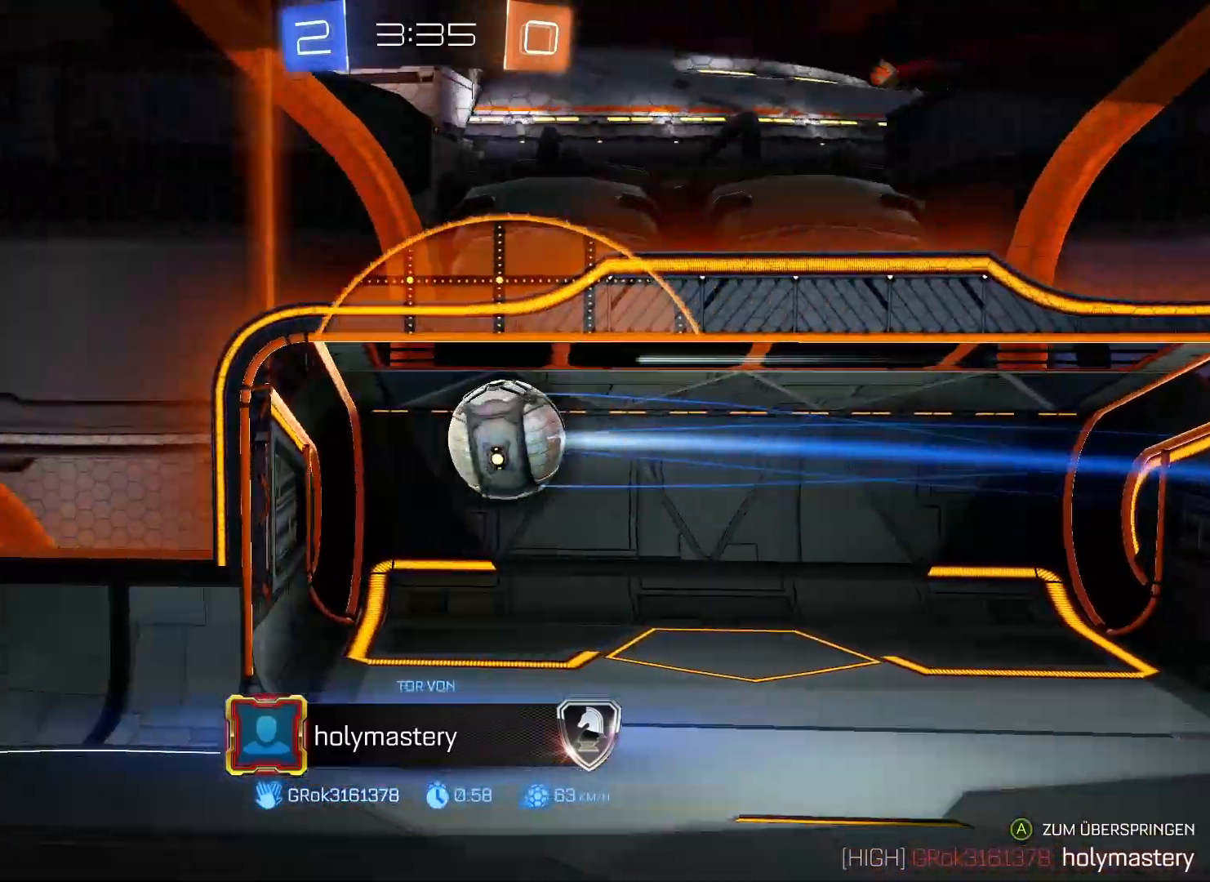
Gameplay with a controller (Xbox layout); each line is a JSON object with the inputs held at the frame after it. "events" lists button and stick changes between this image and that frame as [ms after this image, input, new state], when the widget could be followed in between.
{"buttons": ["A"], "left_stick": "center", "right_stick": "center", "events": [[417, "A", "down"]]}
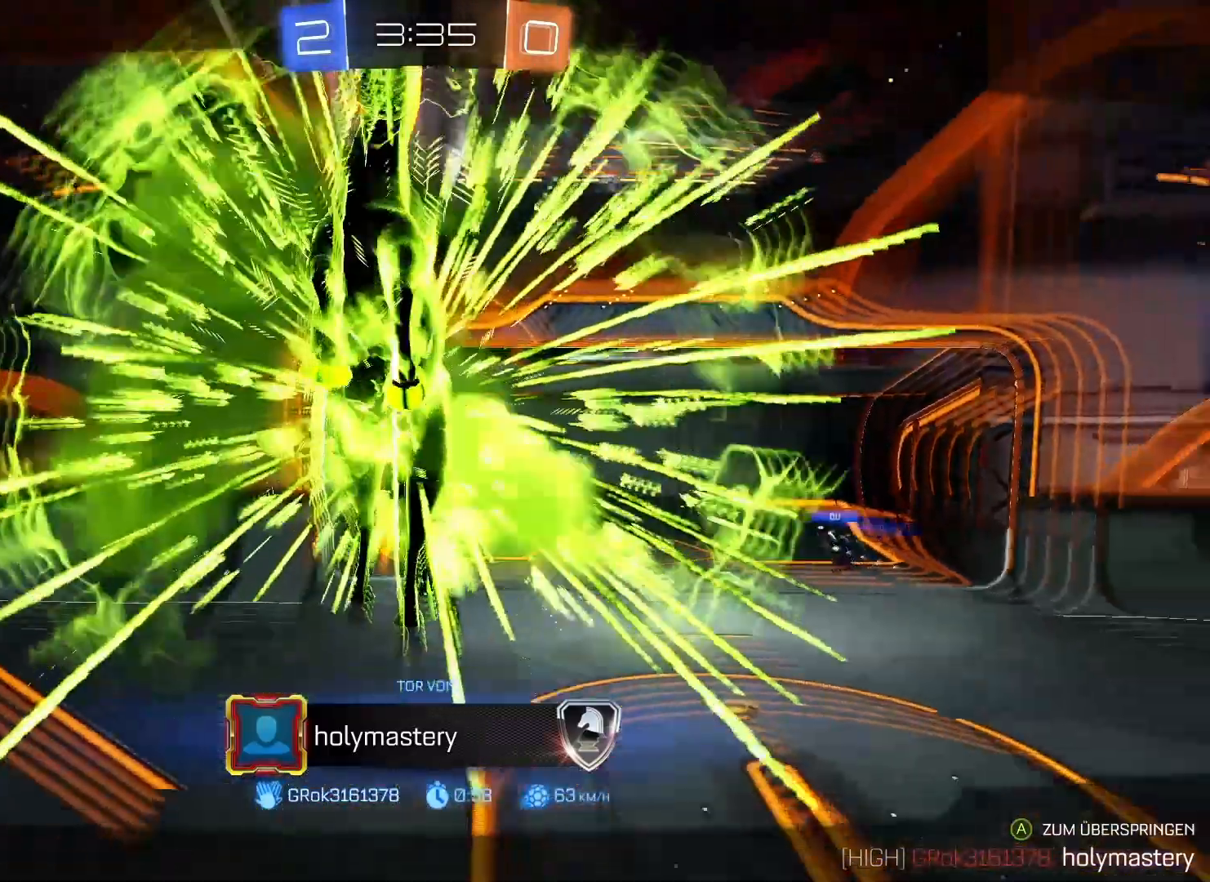
{"buttons": [], "left_stick": "center", "right_stick": "center", "events": [[83, "A", "up"]]}
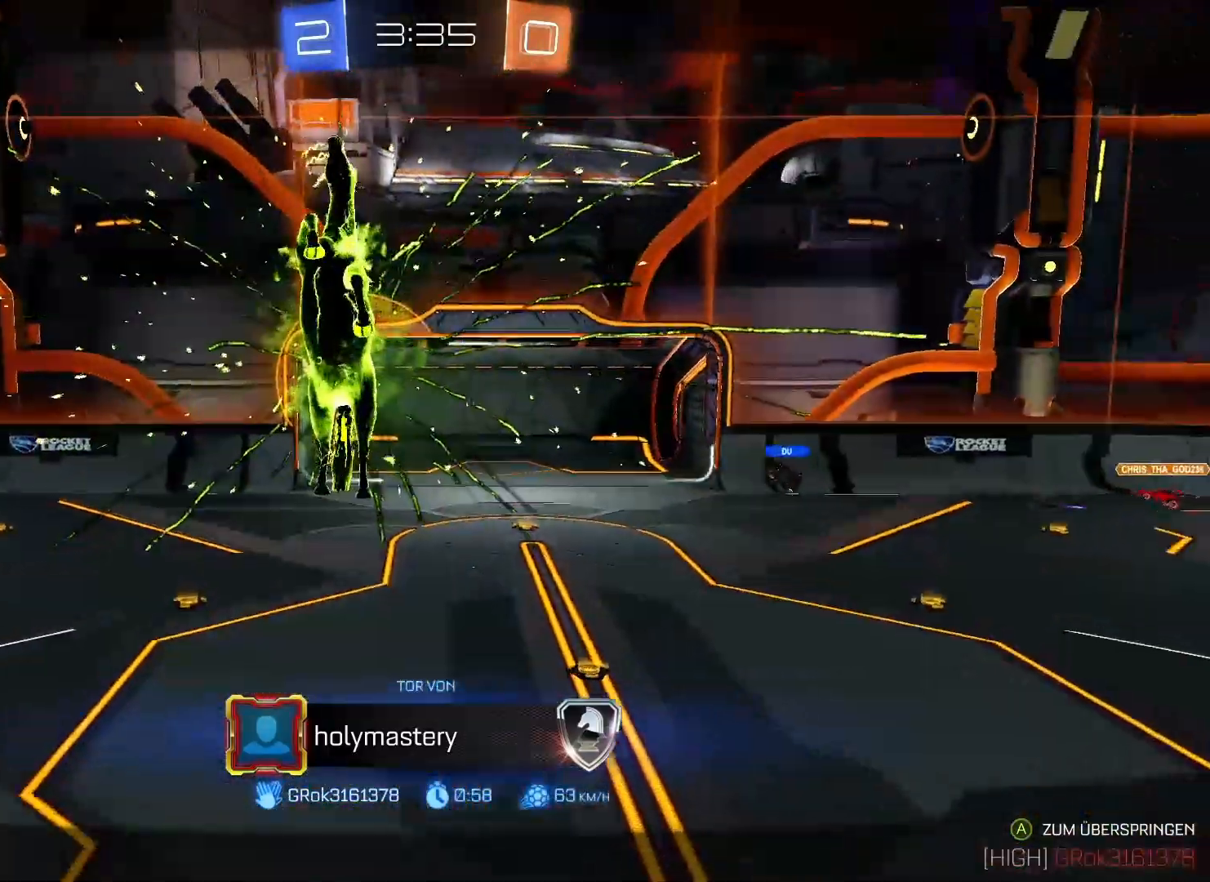
{"buttons": [], "left_stick": "center", "right_stick": "center", "events": []}
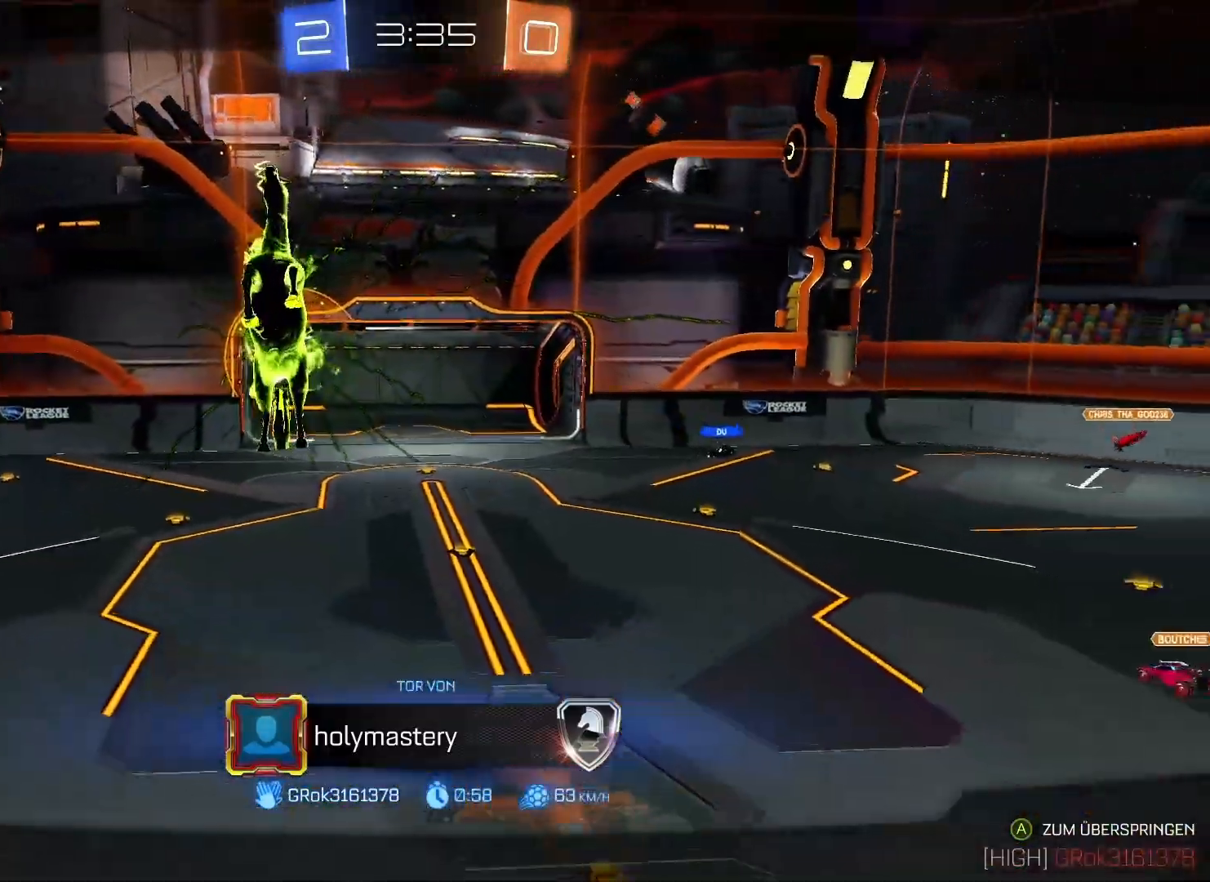
{"buttons": [], "left_stick": "center", "right_stick": "center", "events": []}
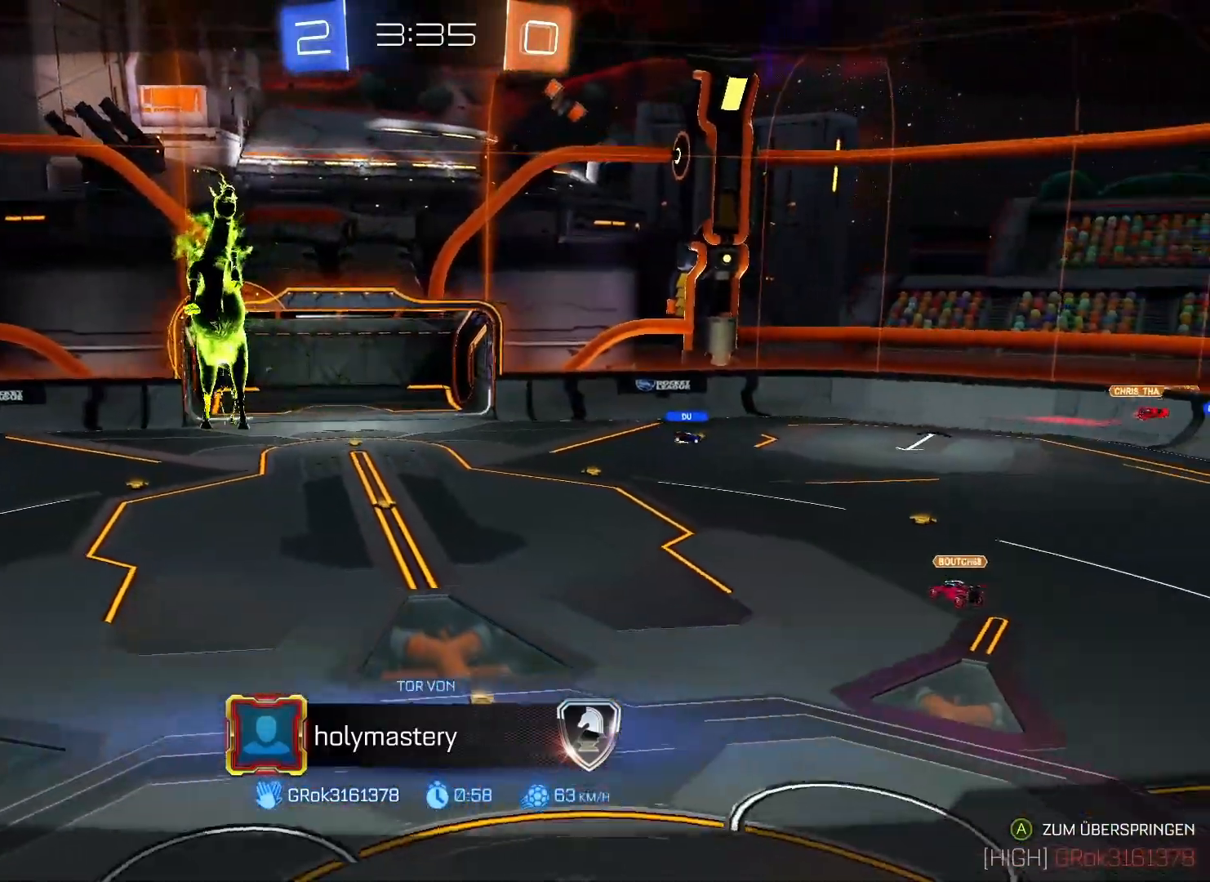
{"buttons": [], "left_stick": "center", "right_stick": "center", "events": []}
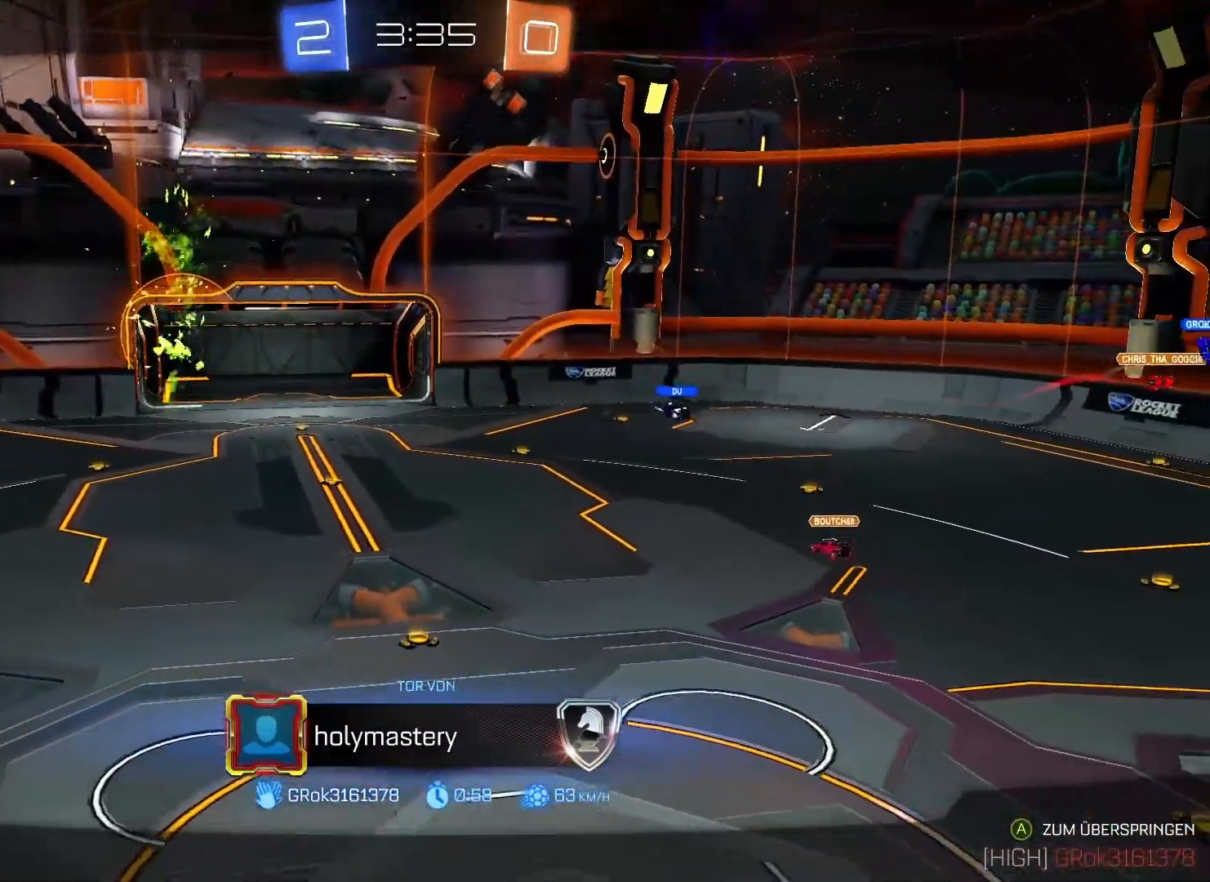
{"buttons": [], "left_stick": "center", "right_stick": "center", "events": []}
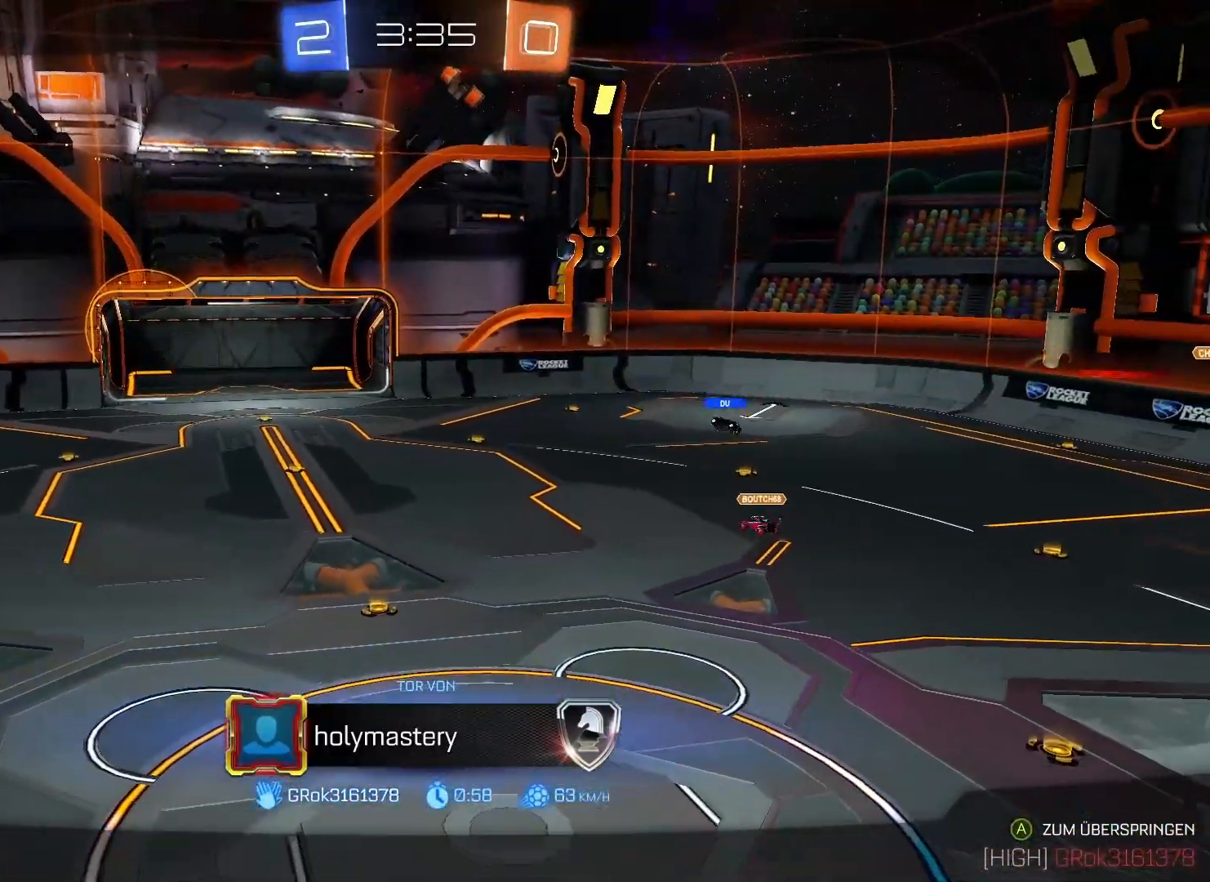
{"buttons": [], "left_stick": "center", "right_stick": "center", "events": []}
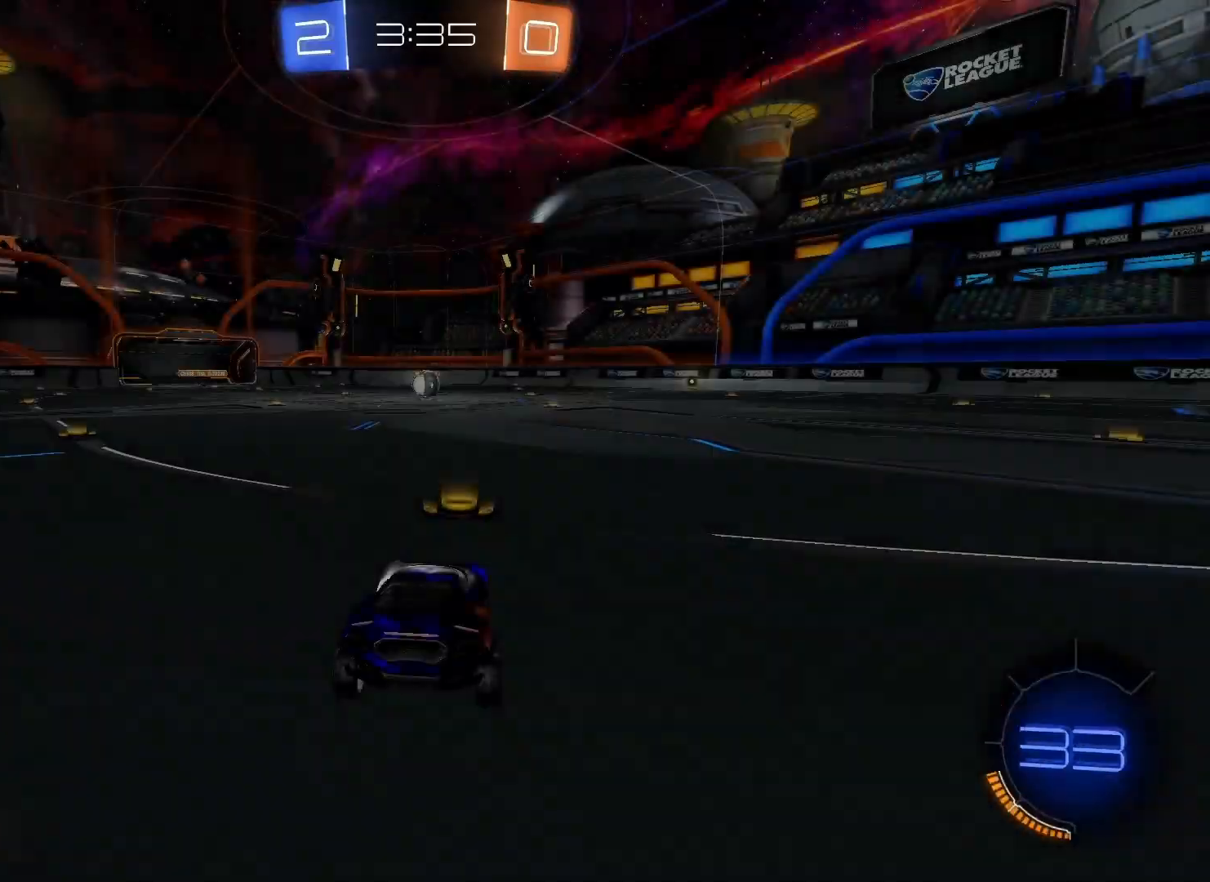
{"buttons": [], "left_stick": "center", "right_stick": "center", "events": []}
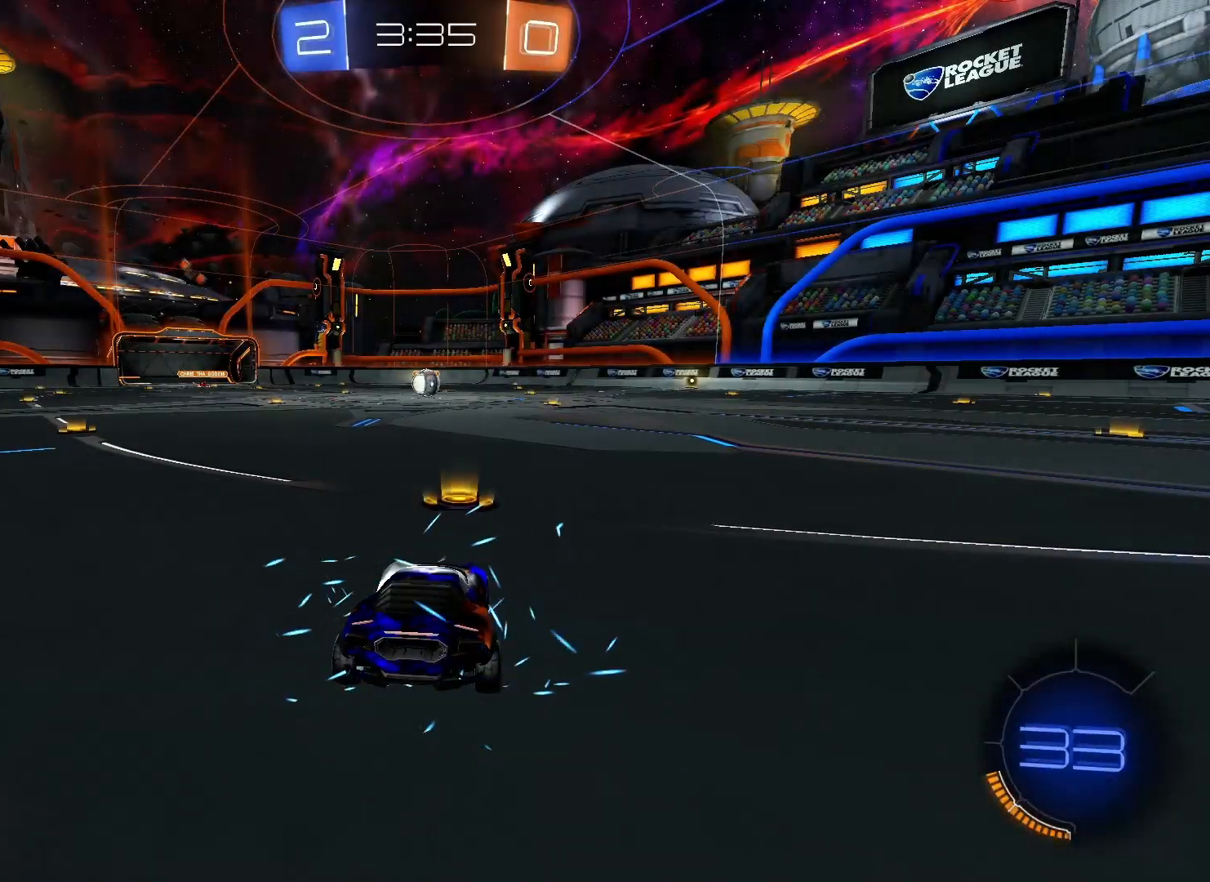
{"buttons": ["R2"], "left_stick": "center", "right_stick": "center", "events": [[183, "R2", "down"]]}
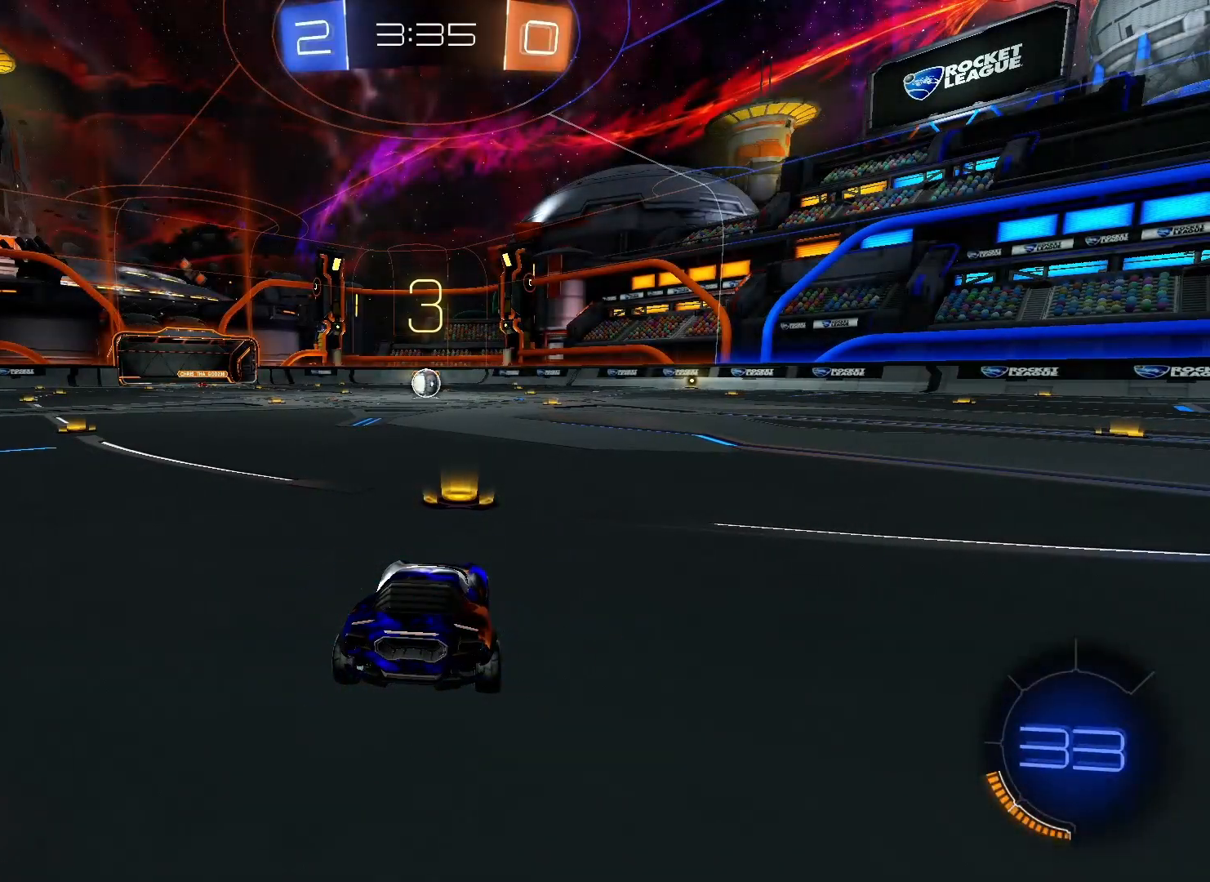
{"buttons": ["R2"], "left_stick": "up-left", "right_stick": "center", "events": [[217, "left_stick", "right"], [483, "left_stick", "up-left"]]}
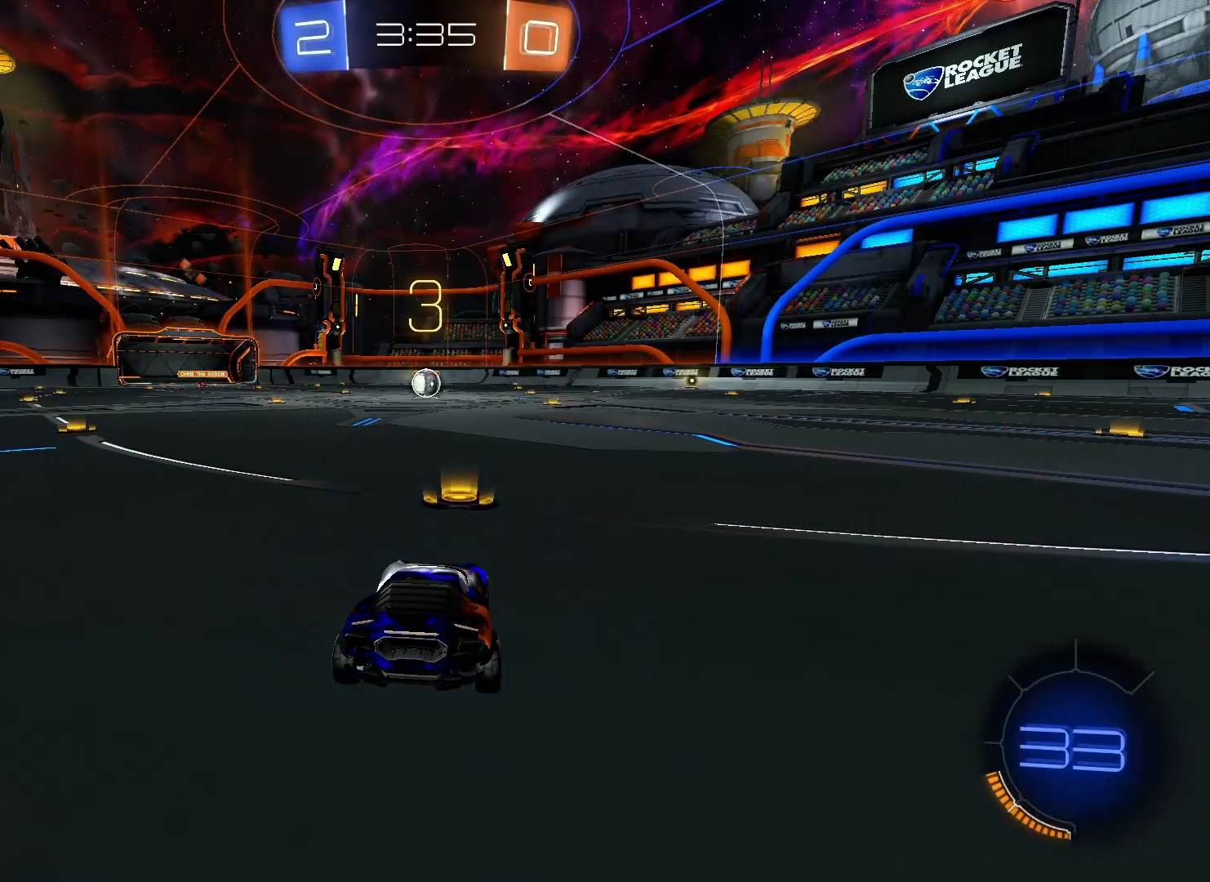
{"buttons": ["R2"], "left_stick": "center", "right_stick": "right", "events": [[100, "left_stick", "center"], [183, "right_stick", "right"]]}
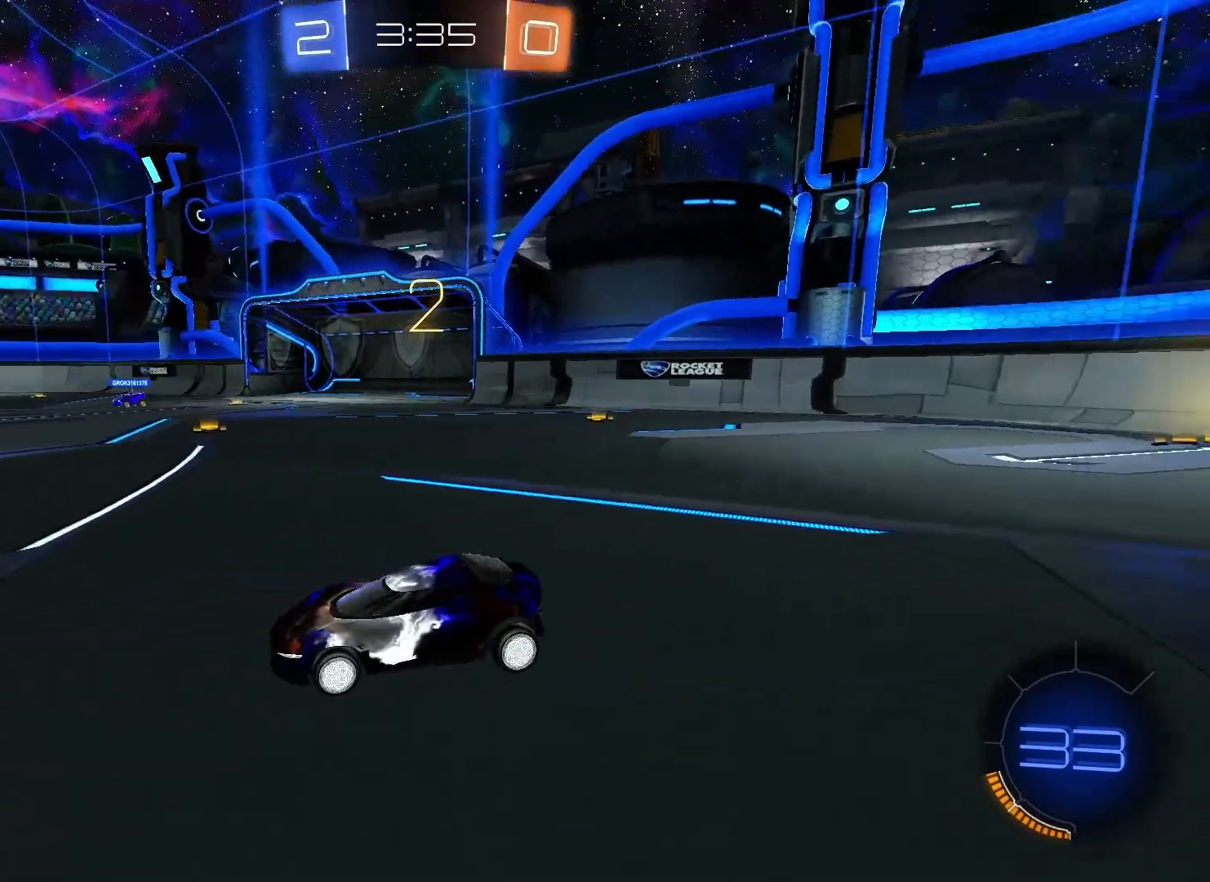
{"buttons": ["R2"], "left_stick": "center", "right_stick": "center"}
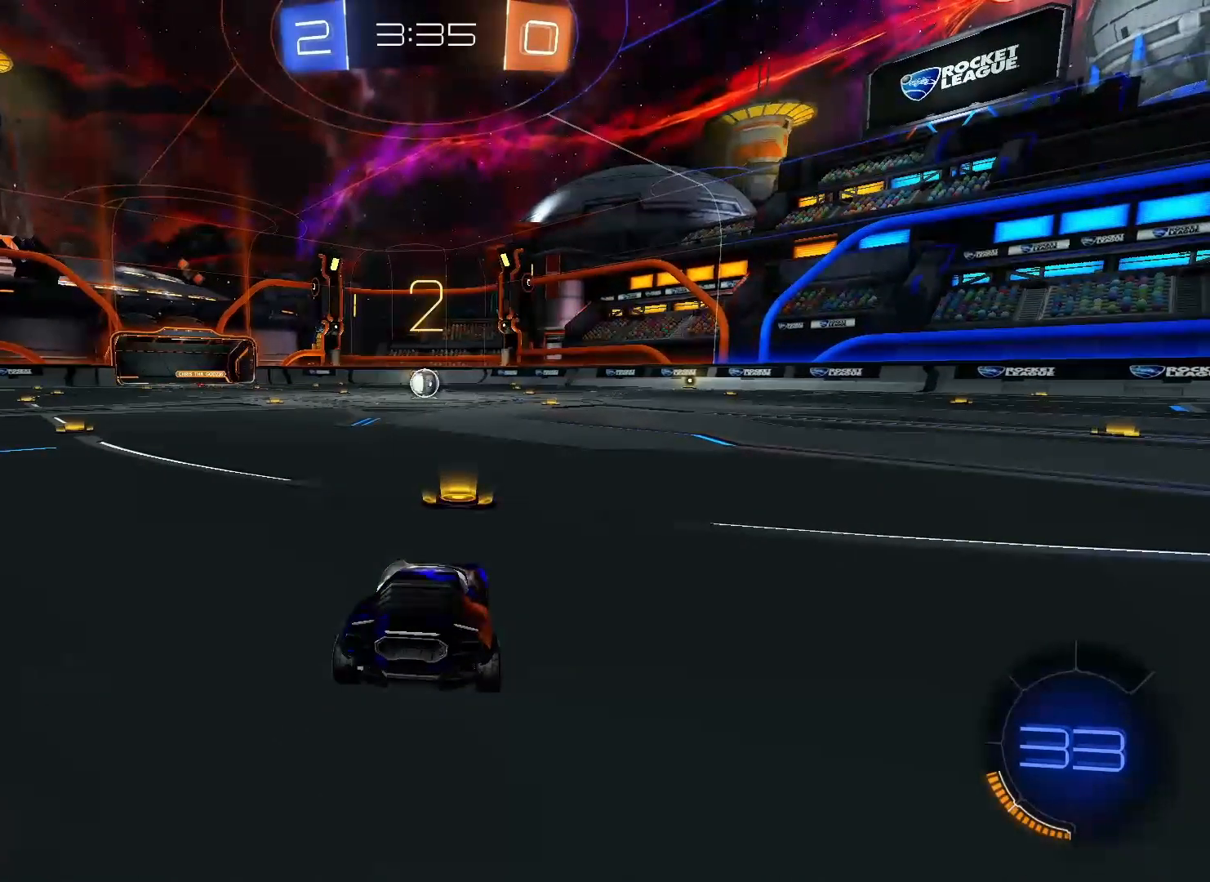
{"buttons": ["B", "R2"], "left_stick": "center", "right_stick": "center", "events": [[367, "B", "down"]]}
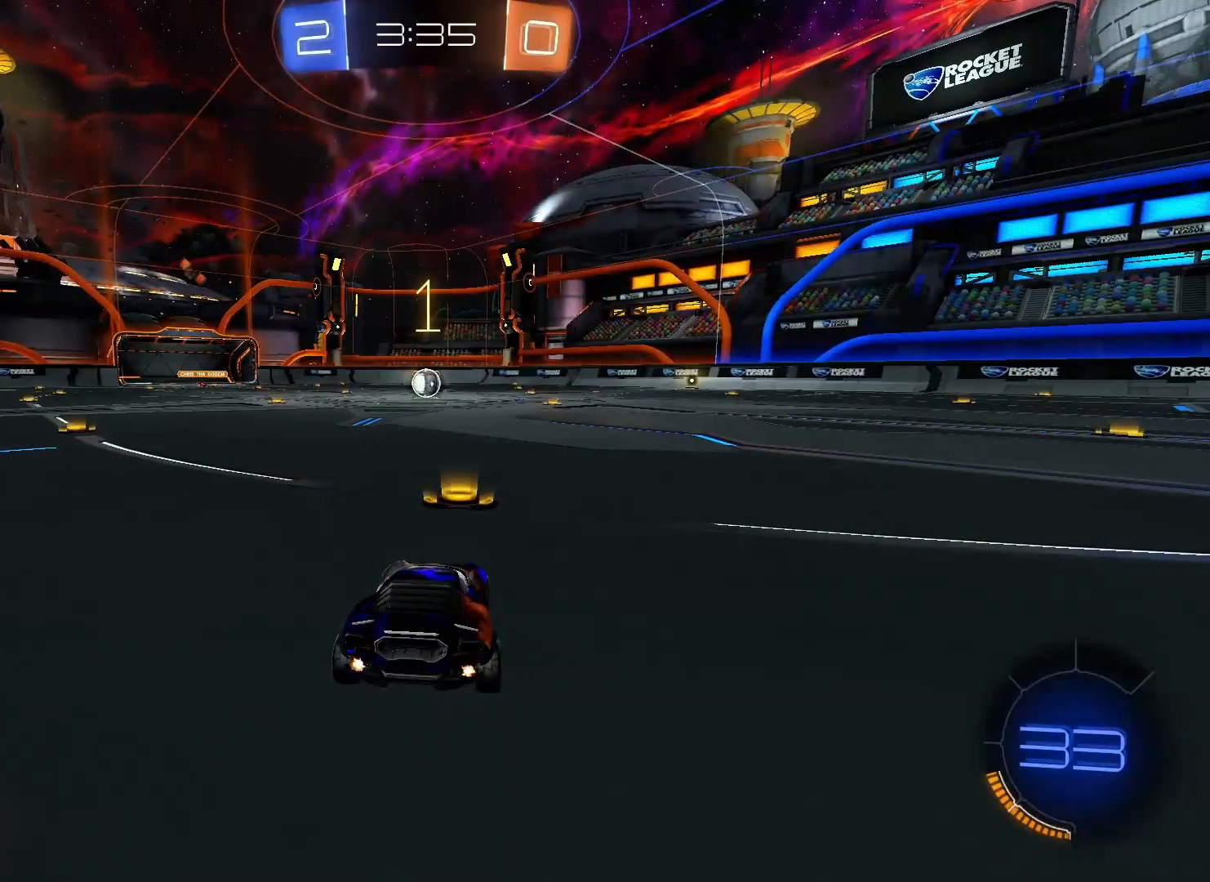
{"buttons": ["B", "R2"], "left_stick": "center", "right_stick": "center", "events": []}
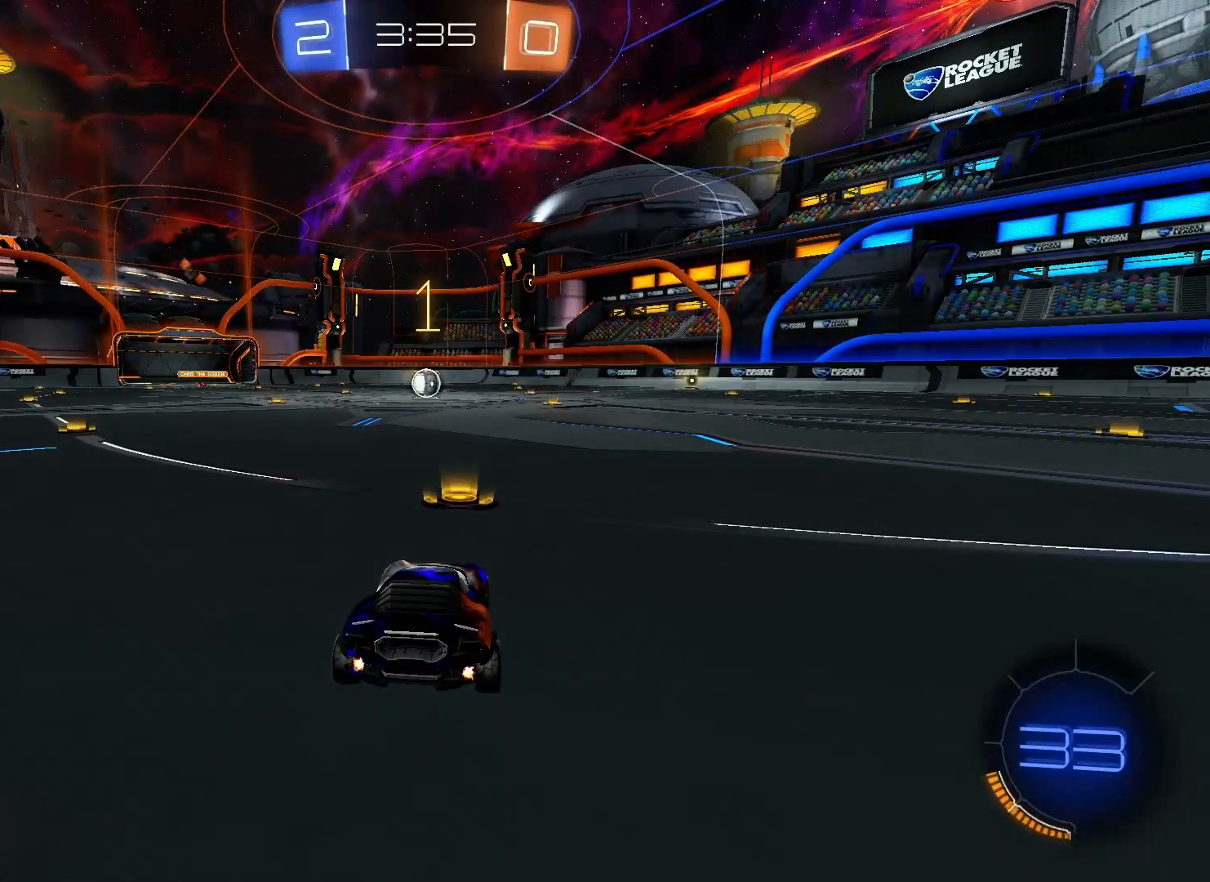
{"buttons": ["B", "R2"], "left_stick": "center", "right_stick": "center", "events": [[383, "left_stick", "left"], [483, "left_stick", "center"]]}
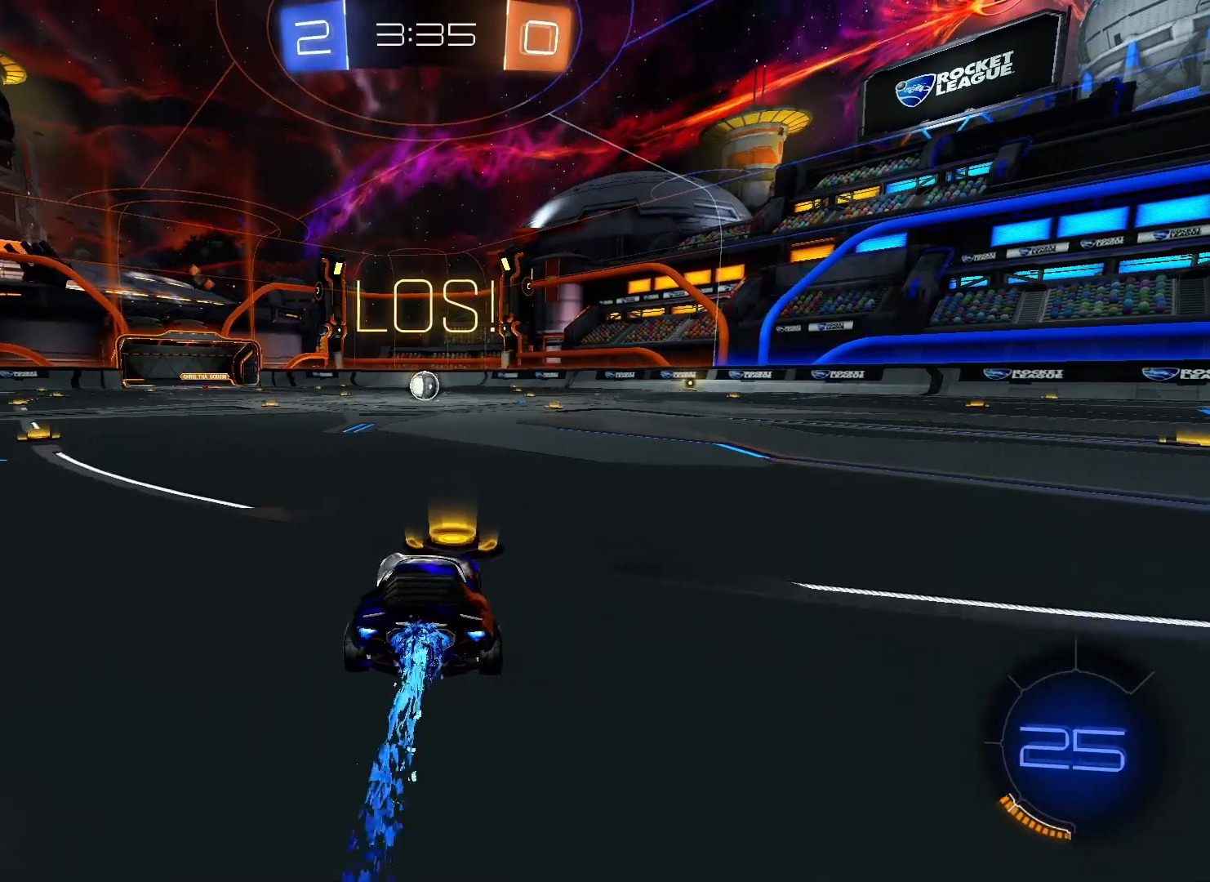
{"buttons": ["B", "R2"], "left_stick": "center", "right_stick": "center", "events": []}
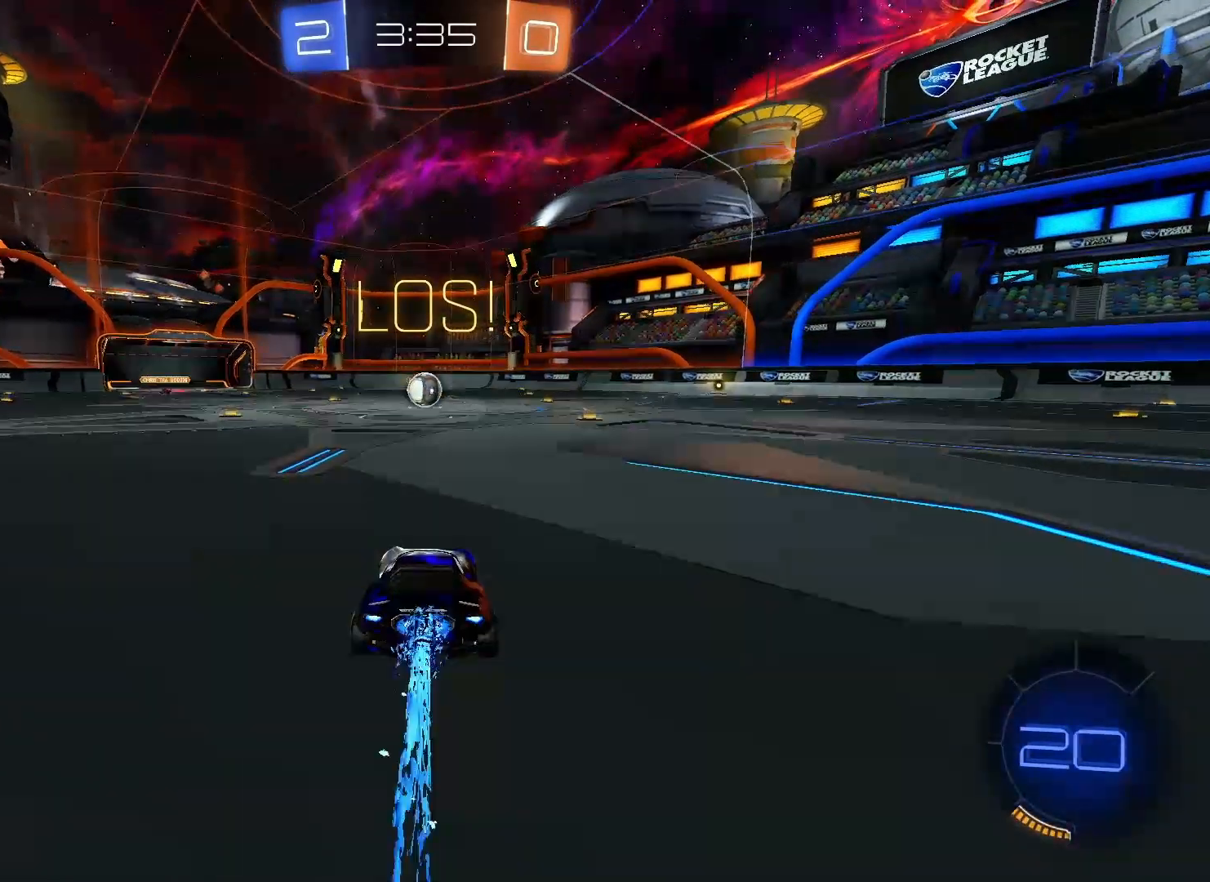
{"buttons": ["B", "R2"], "left_stick": "center", "right_stick": "center", "events": []}
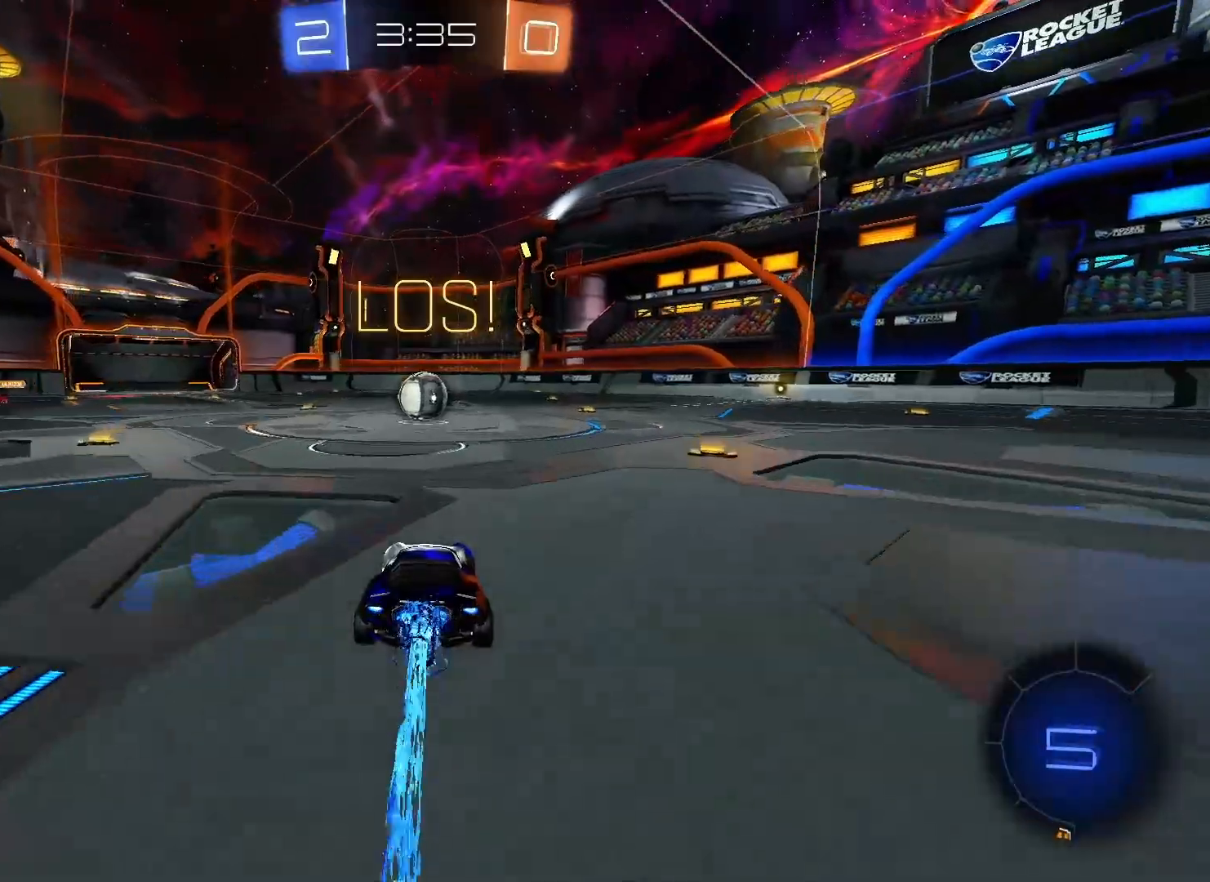
{"buttons": ["A", "R2"], "left_stick": "up-left", "right_stick": "center", "events": [[367, "left_stick", "up-left"], [417, "B", "up"], [483, "A", "down"]]}
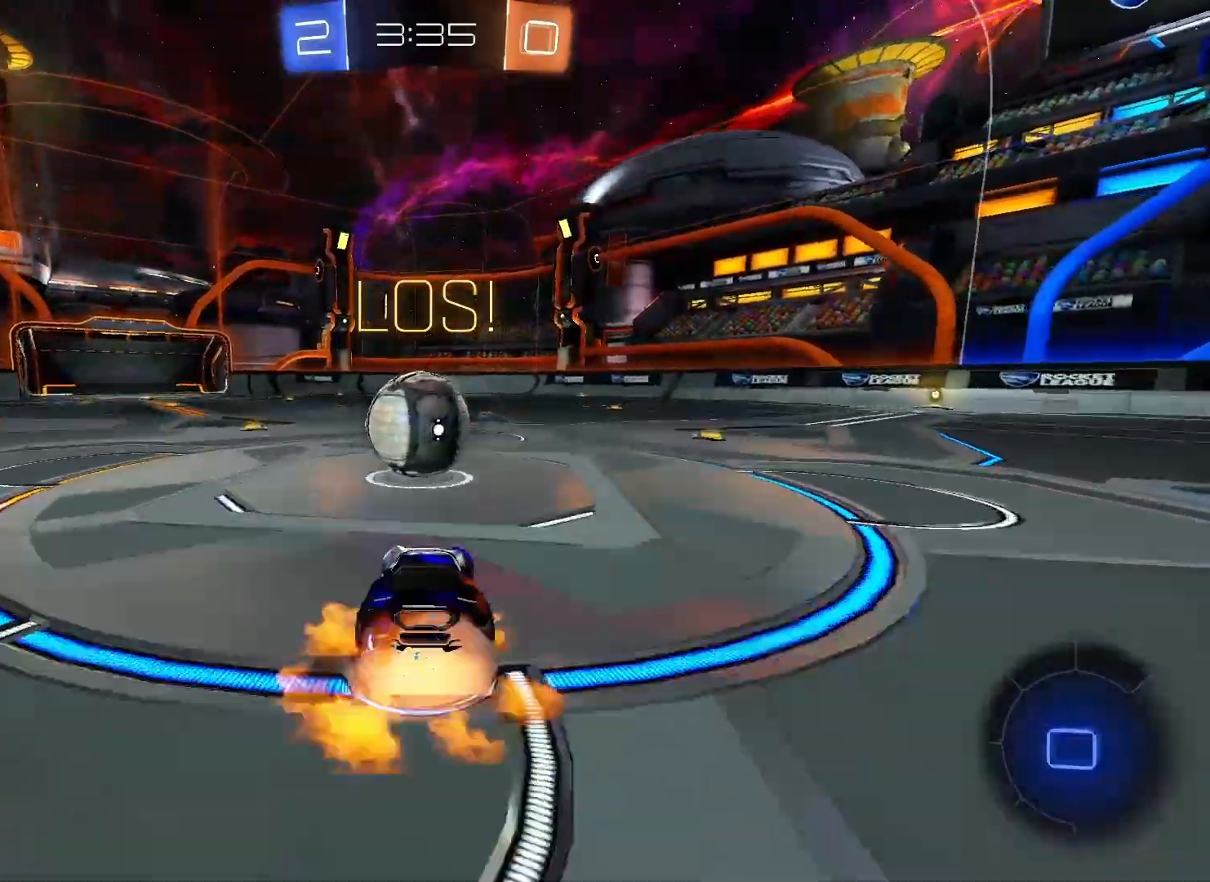
{"buttons": ["A", "R2"], "left_stick": "up-left", "right_stick": "center", "events": [[50, "A", "up"], [100, "A", "down"]]}
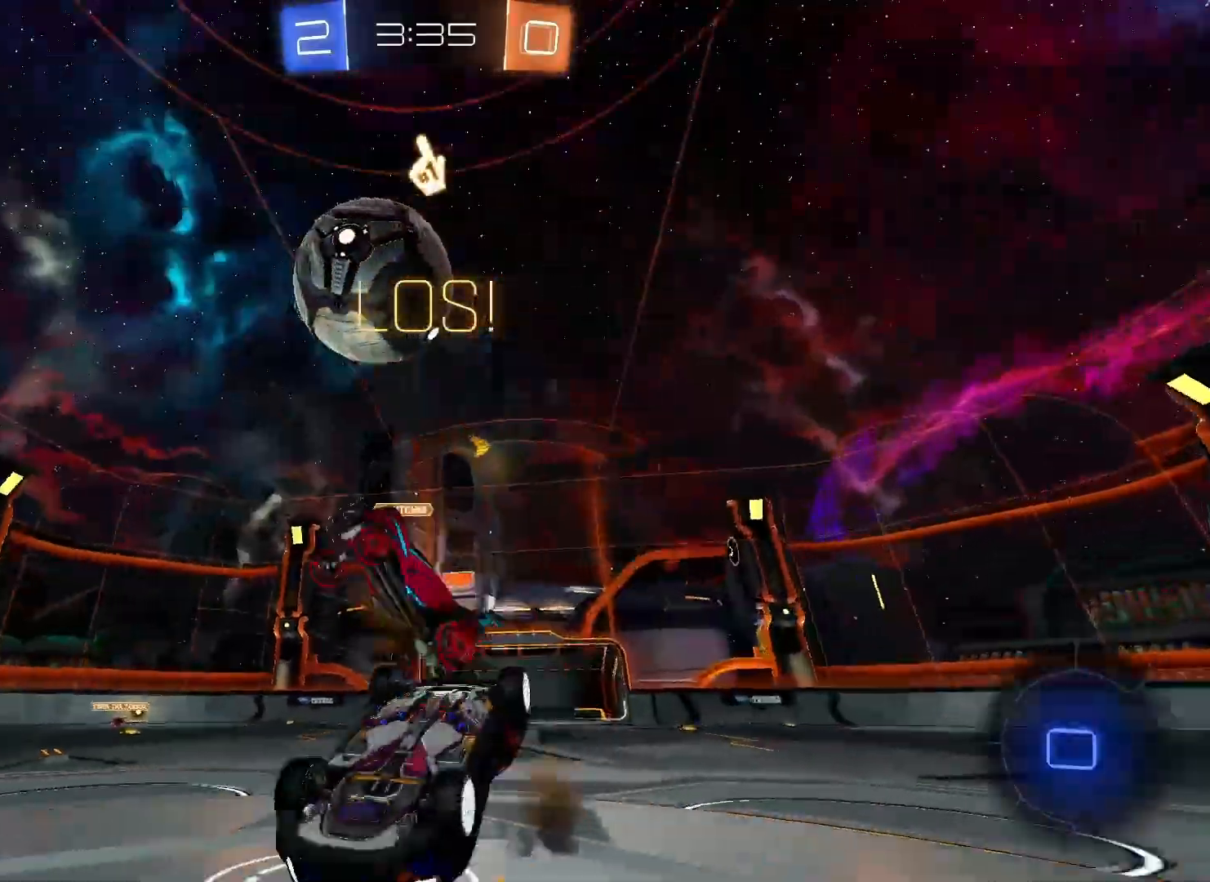
{"buttons": ["R2"], "left_stick": "center", "right_stick": "center", "events": [[67, "left_stick", "center"], [100, "A", "up"], [317, "B", "down"], [317, "left_stick", "left"], [417, "B", "up"], [450, "left_stick", "center"]]}
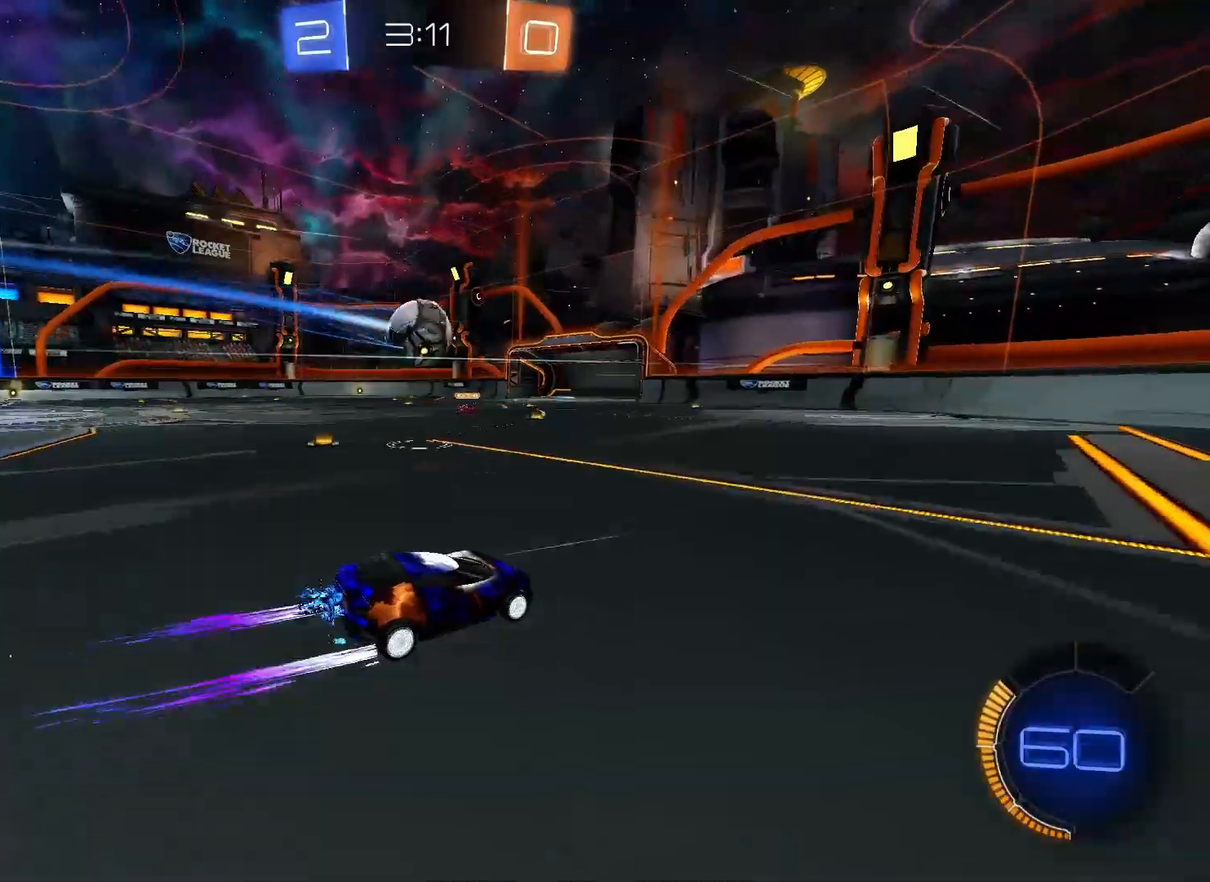
{"buttons": ["R2"], "left_stick": "left", "right_stick": "center", "events": [[450, "left_stick", "left"]]}
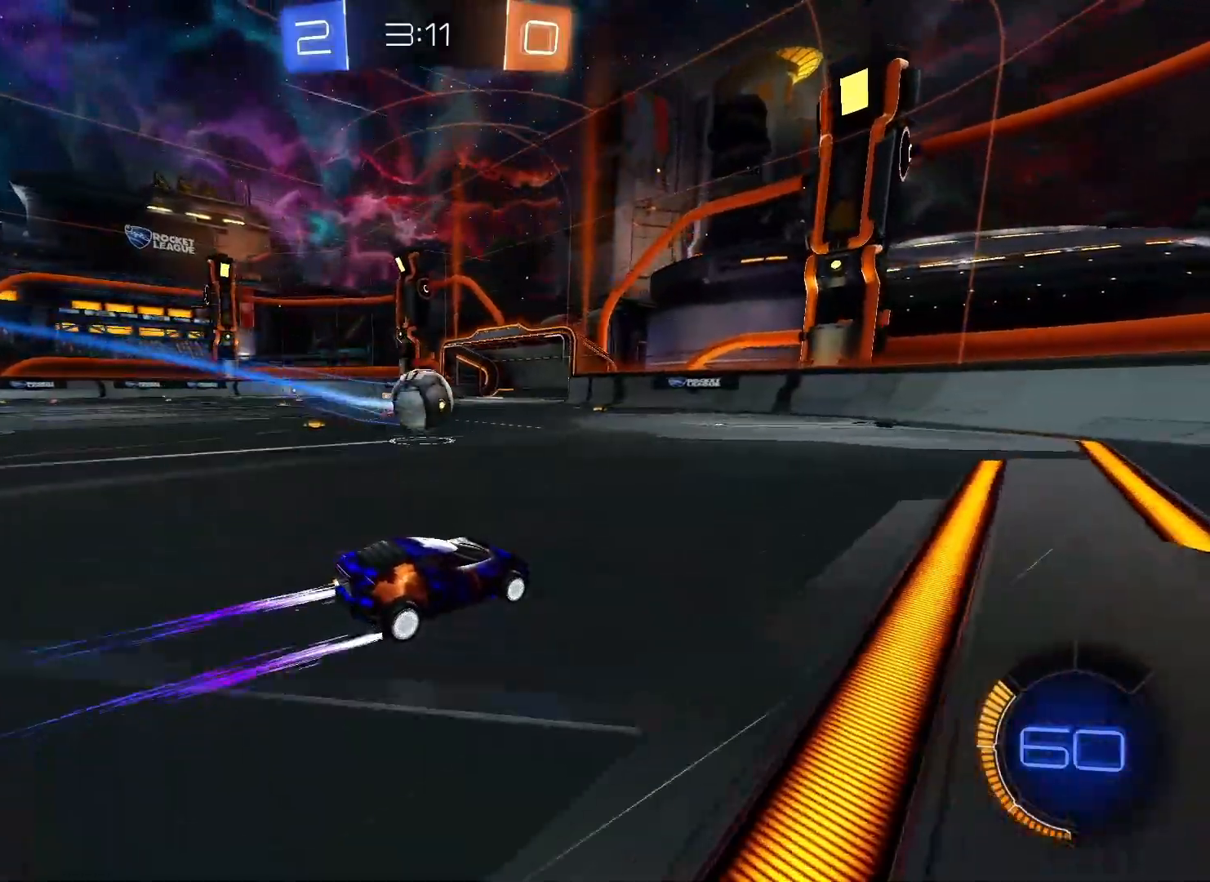
{"buttons": ["R2"], "left_stick": "center", "right_stick": "center", "events": [[117, "left_stick", "center"], [317, "left_stick", "left"], [417, "left_stick", "center"]]}
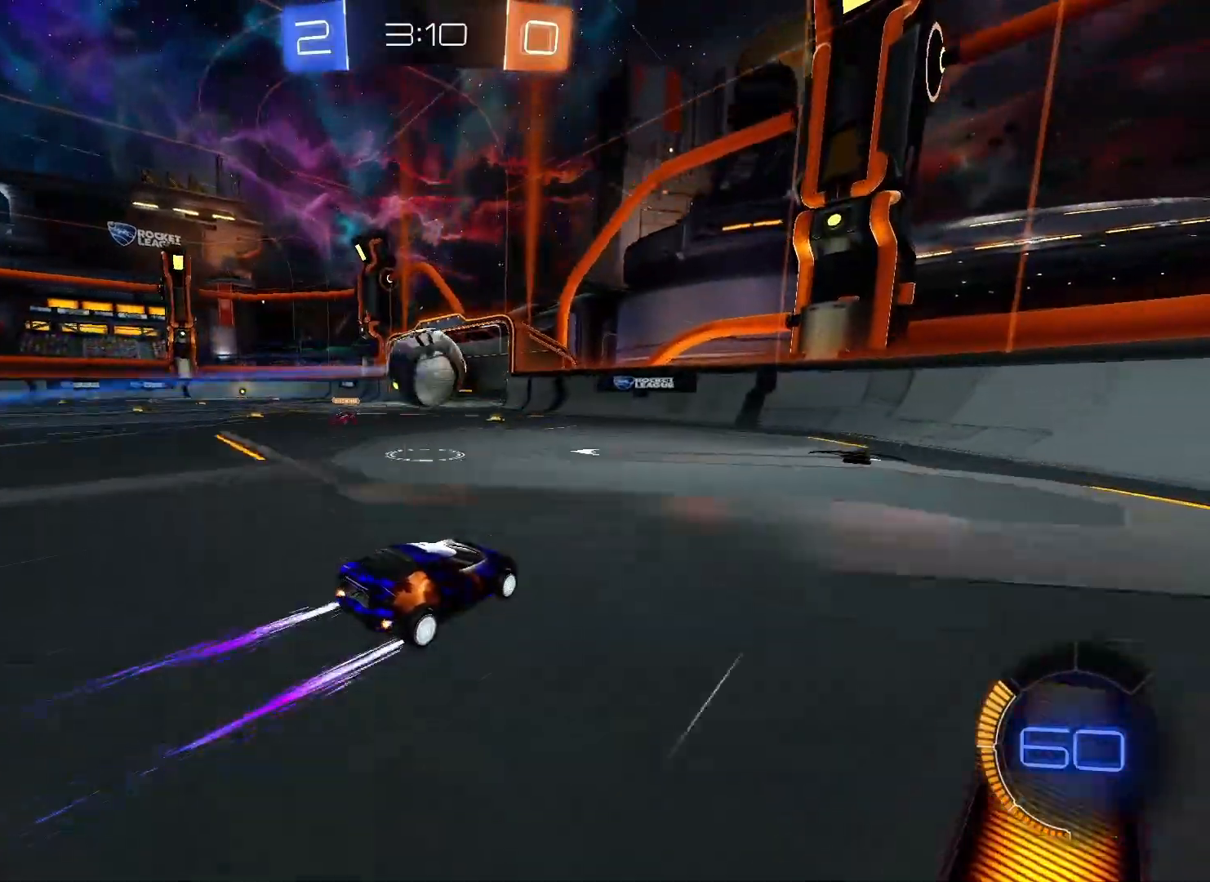
{"buttons": ["R2"], "left_stick": "center", "right_stick": "center", "events": [[150, "A", "down"], [250, "left_stick", "down-left"], [300, "A", "up"], [417, "left_stick", "center"]]}
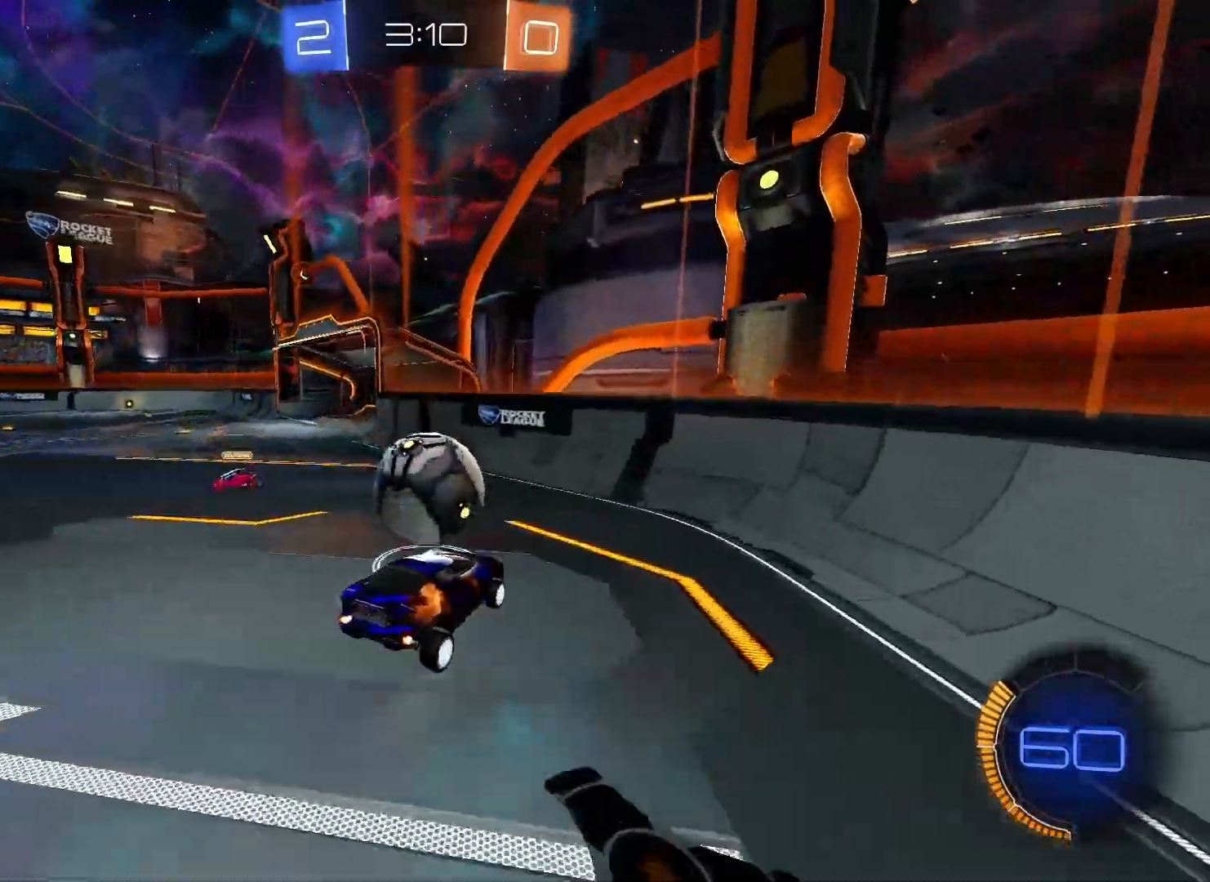
{"buttons": ["B", "R2"], "left_stick": "center", "right_stick": "center", "events": [[167, "left_stick", "left"], [350, "B", "down"], [367, "left_stick", "center"]]}
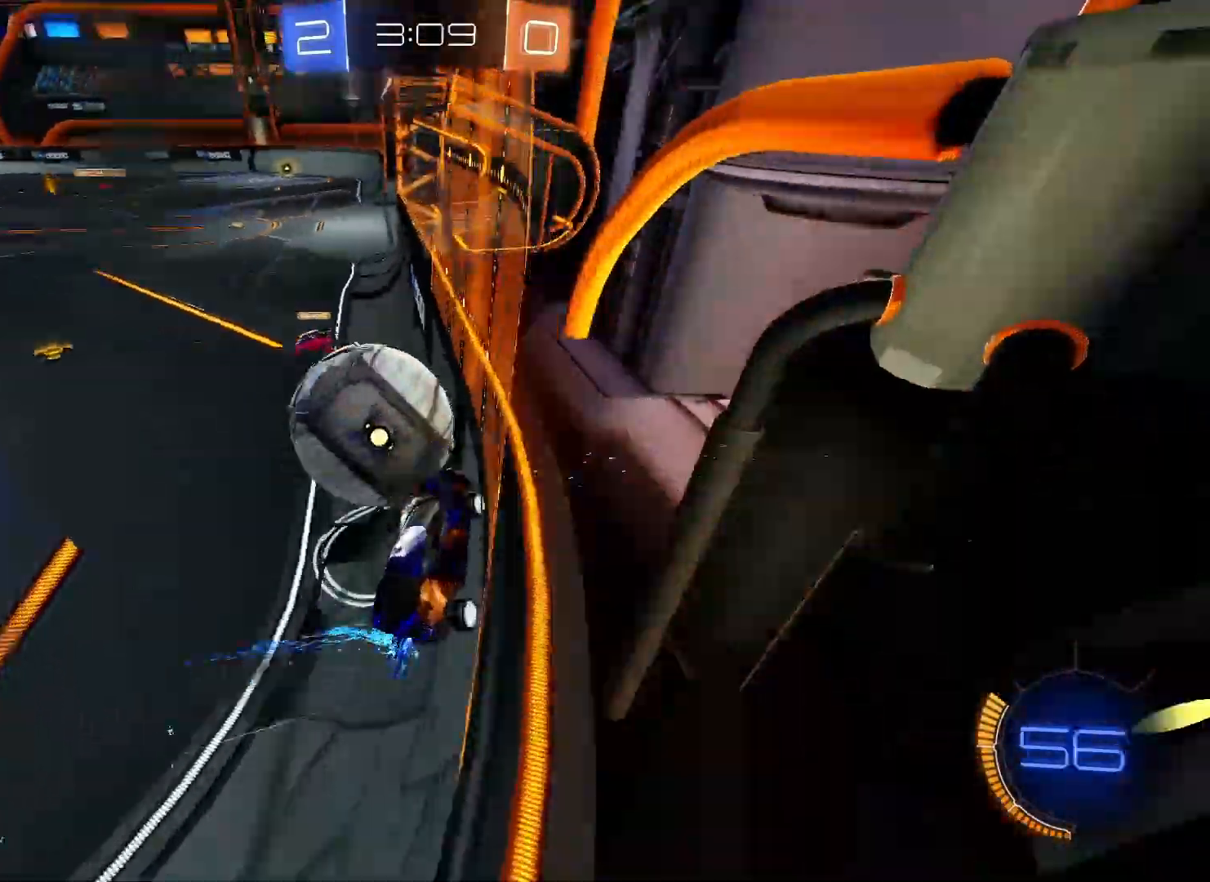
{"buttons": ["R2"], "left_stick": "center", "right_stick": "center", "events": [[17, "B", "up"]]}